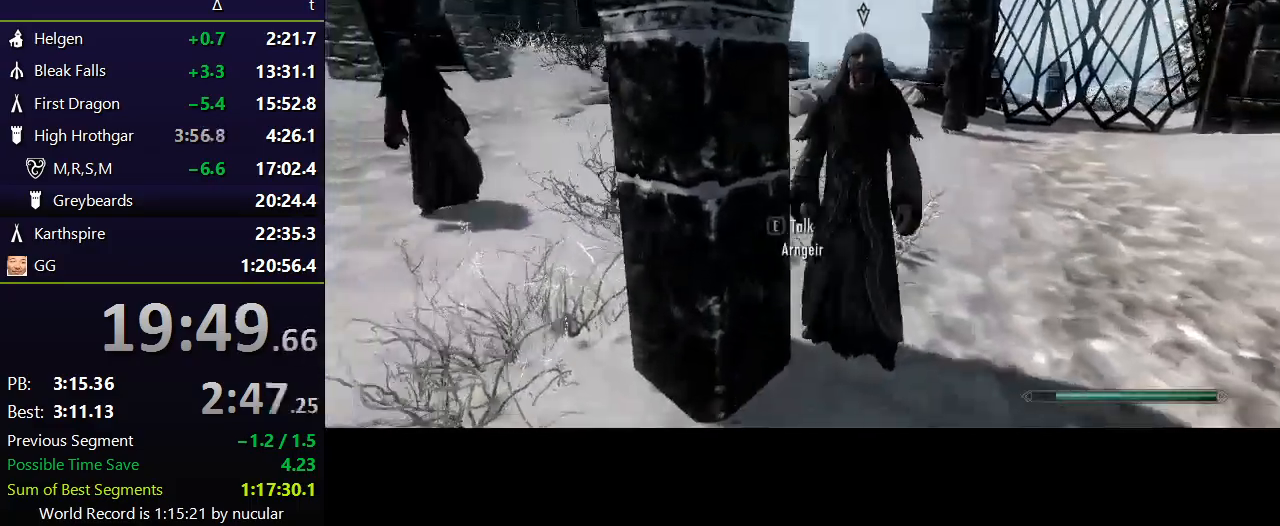
Gameplay with keyboard and mouse; each line is a JSON object with the keys and mouse buttons held at the frame after it. "events" lists presses ("down") and releases ("up") of "1", "2", "3", "4", "5", "a", "alt", "c", "ctrl", "d", "e", "f", "q", "r", "s", "shift", "space", "tab", "v", "w", "x", "z", "mouse_left", "mouse_middle", "mouse_right", "mouse_wheel_up" and "mouse_wheel_down" between this image and that frame as [ms after this image, input, new state], when the widget could be followed in between. "mouse_left", "mouse_middle", "mouse_right", "mouse_wheel_up", "mouse_wheel_down" = the "left", "middle", "right", "wheel_up", "wheel_down" buttons of the "mouse" list. No other keys are recorded. Not read: mouse_move.
{"keys": [], "mouse": [], "events": [[300, "w", "down"], [500, "w", "up"]]}
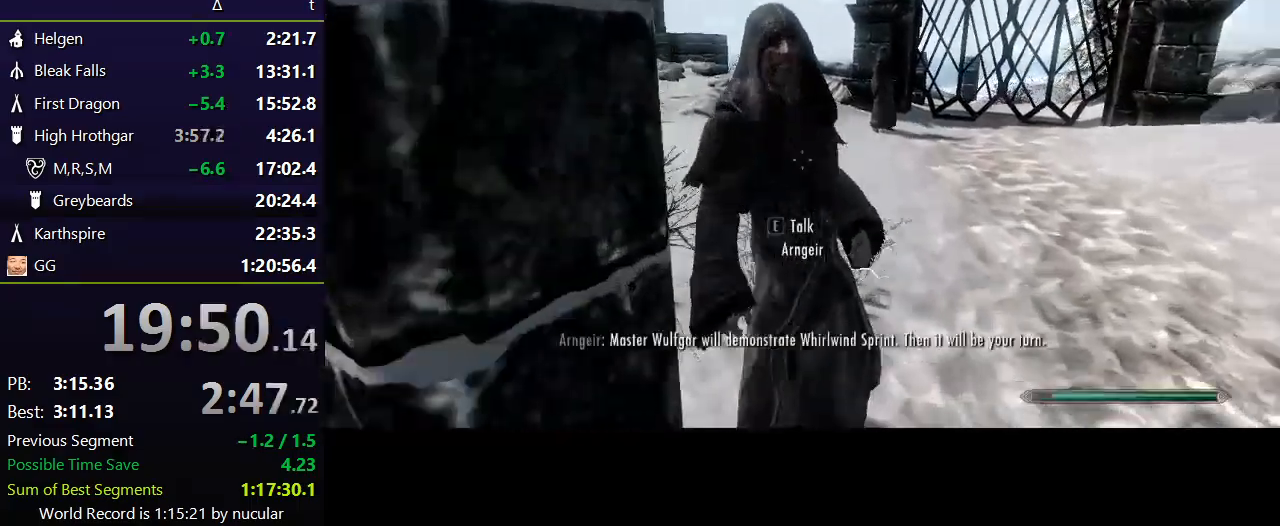
{"keys": [], "mouse": [], "events": []}
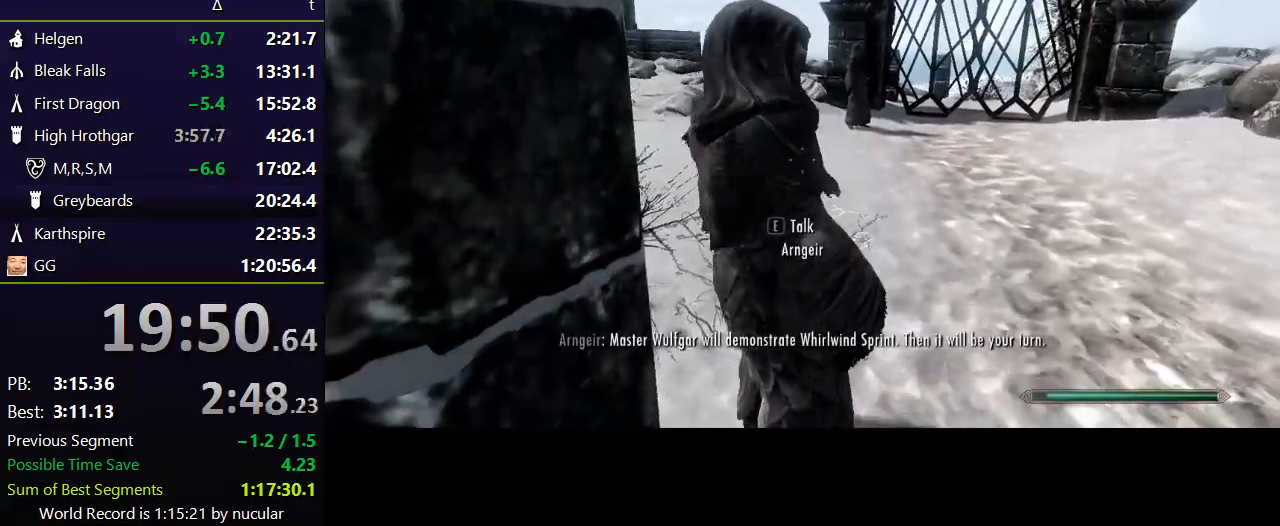
{"keys": ["s"], "mouse": [], "events": [[100, "w", "down"], [133, "shift", "down"], [267, "w", "up"], [333, "s", "down"], [333, "shift", "up"]]}
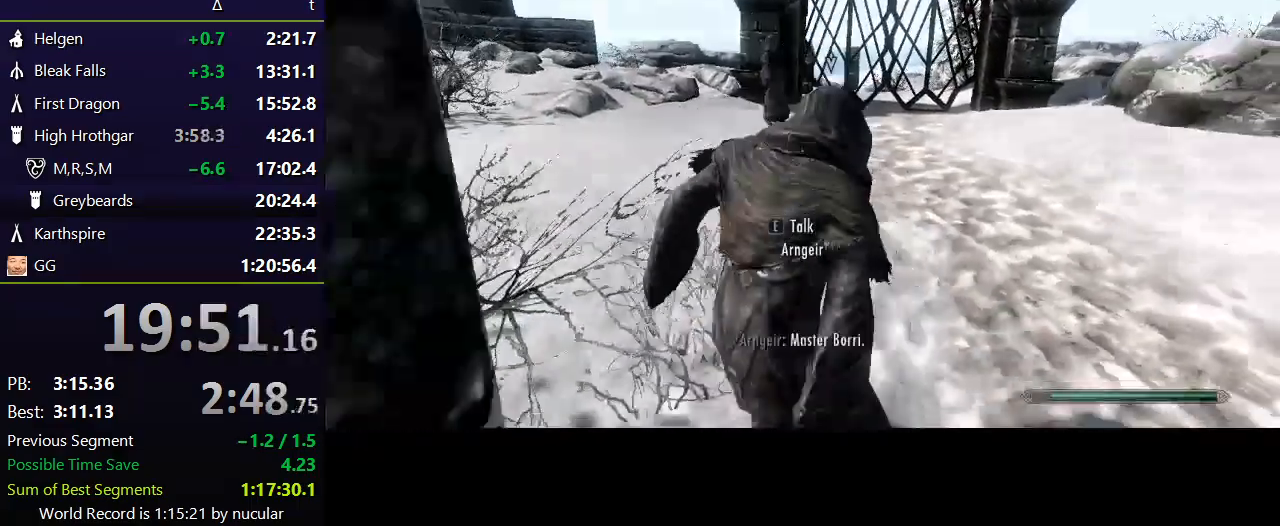
{"keys": [], "mouse": [], "events": [[100, "d", "down"], [301, "d", "up"], [301, "s", "up"]]}
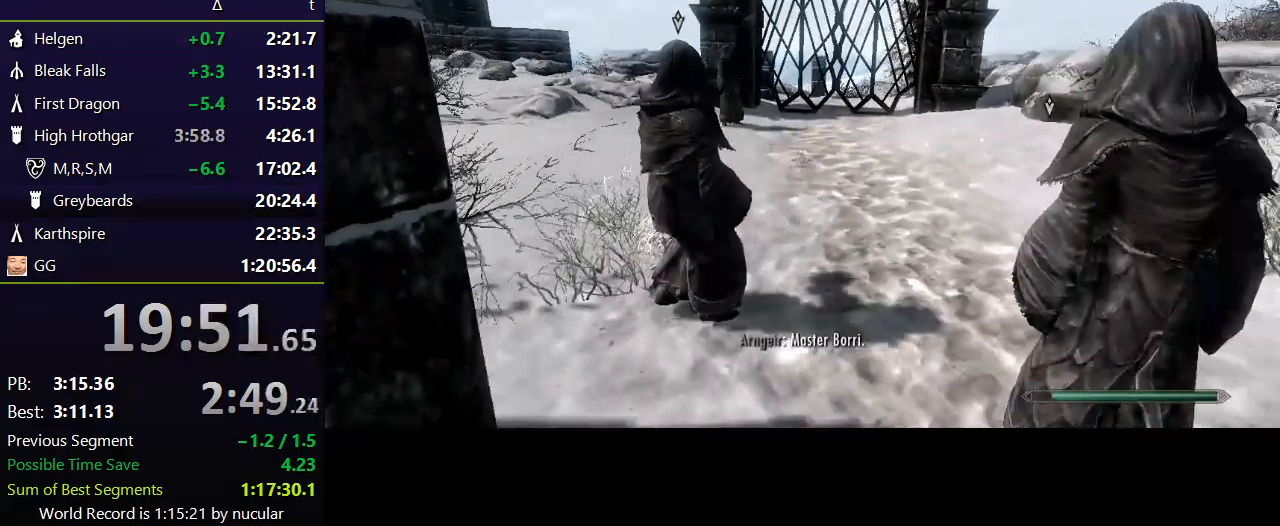
{"keys": [], "mouse": [], "events": [[267, "d", "down"], [400, "d", "up"]]}
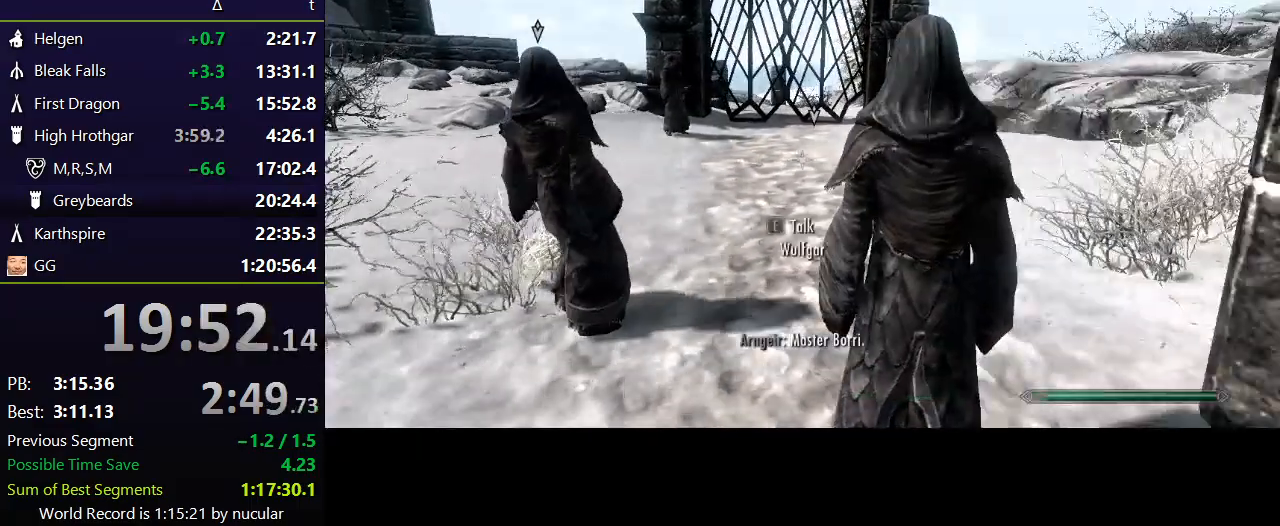
{"keys": [], "mouse": [], "events": [[34, "s", "down"], [234, "s", "up"]]}
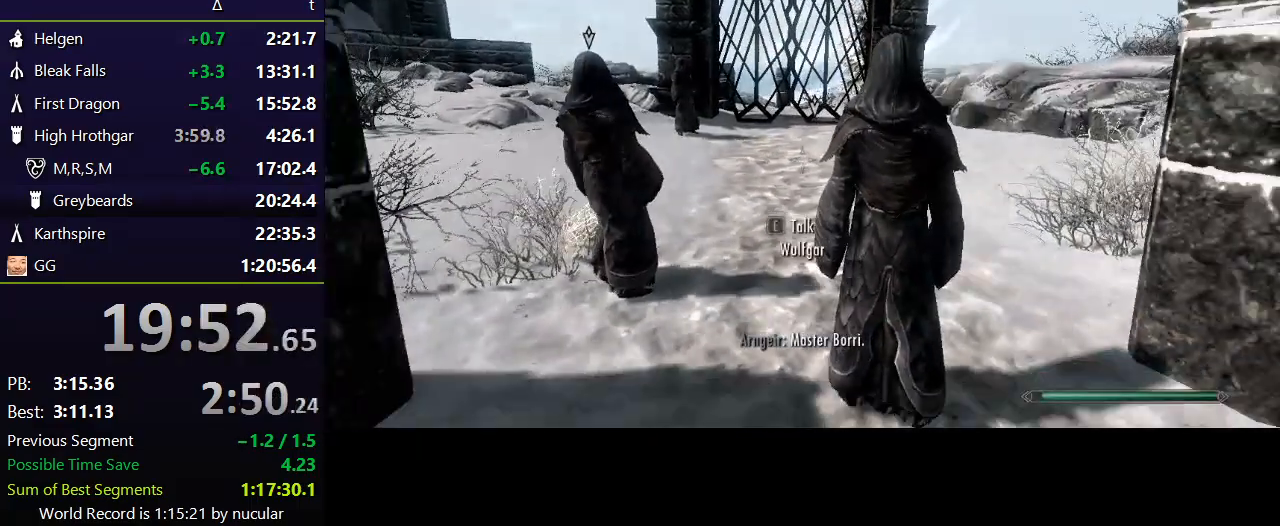
{"keys": [], "mouse": [], "events": []}
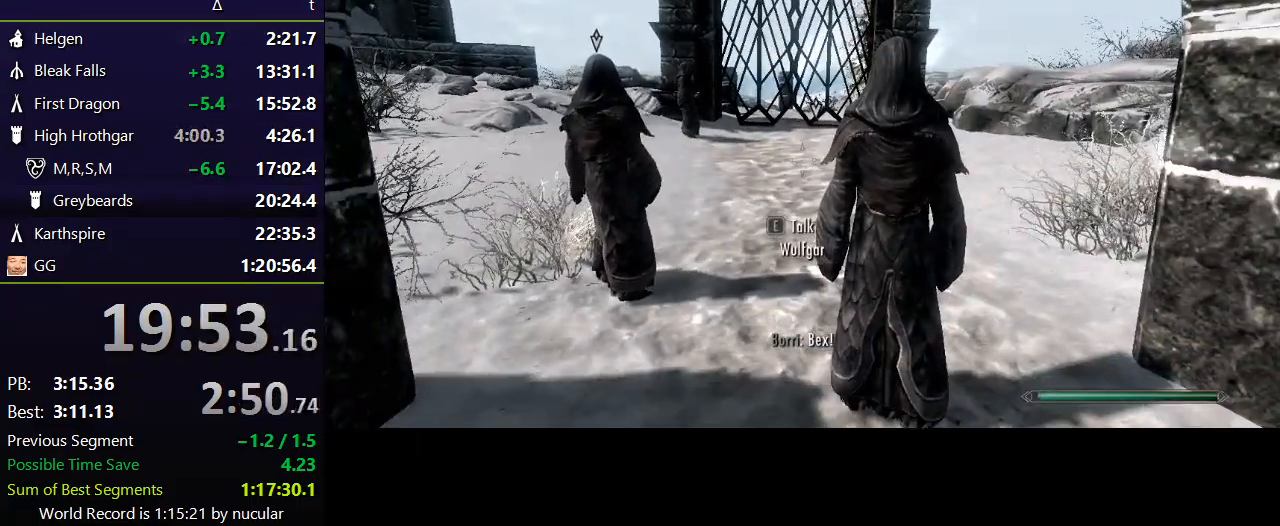
{"keys": [], "mouse": [], "events": []}
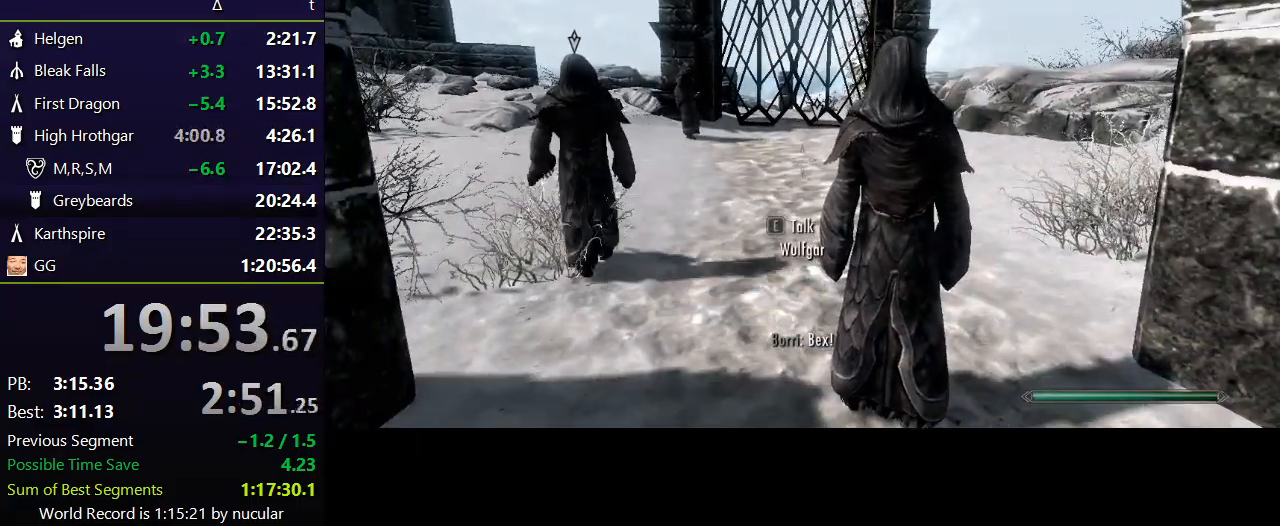
{"keys": ["1"], "mouse": [], "events": [[367, "1", "down"]]}
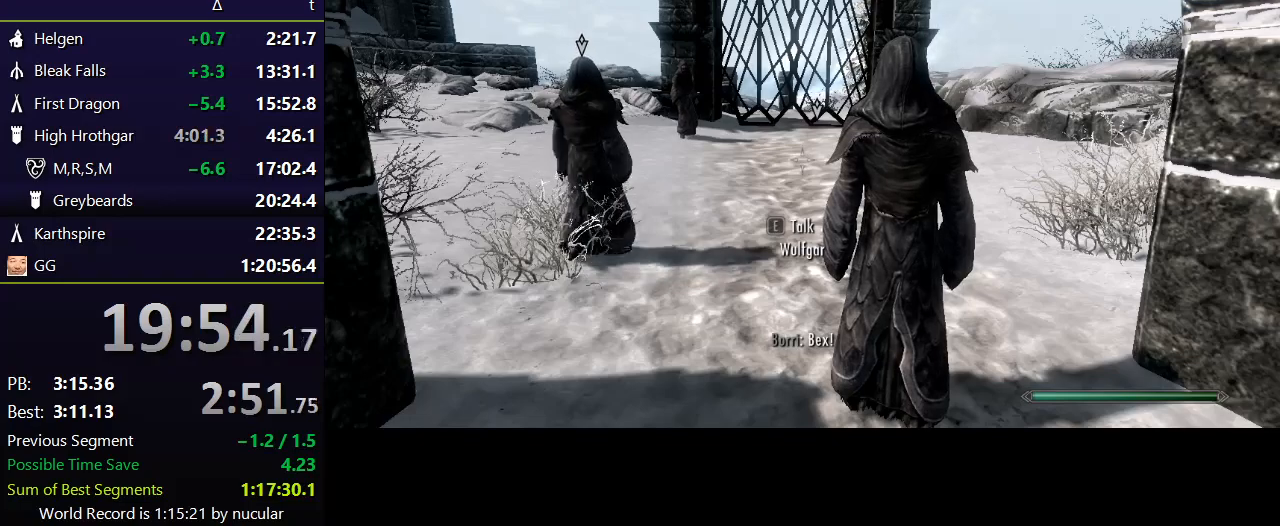
{"keys": ["1"], "mouse": [], "events": [[67, "1", "up"], [434, "1", "down"]]}
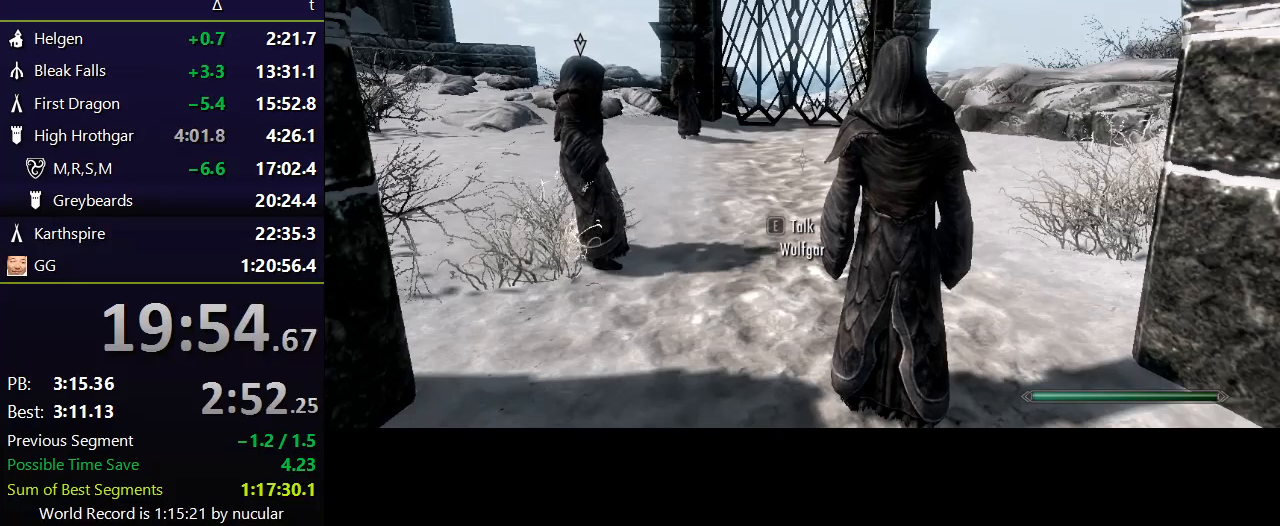
{"keys": [], "mouse": [], "events": [[66, "1", "up"]]}
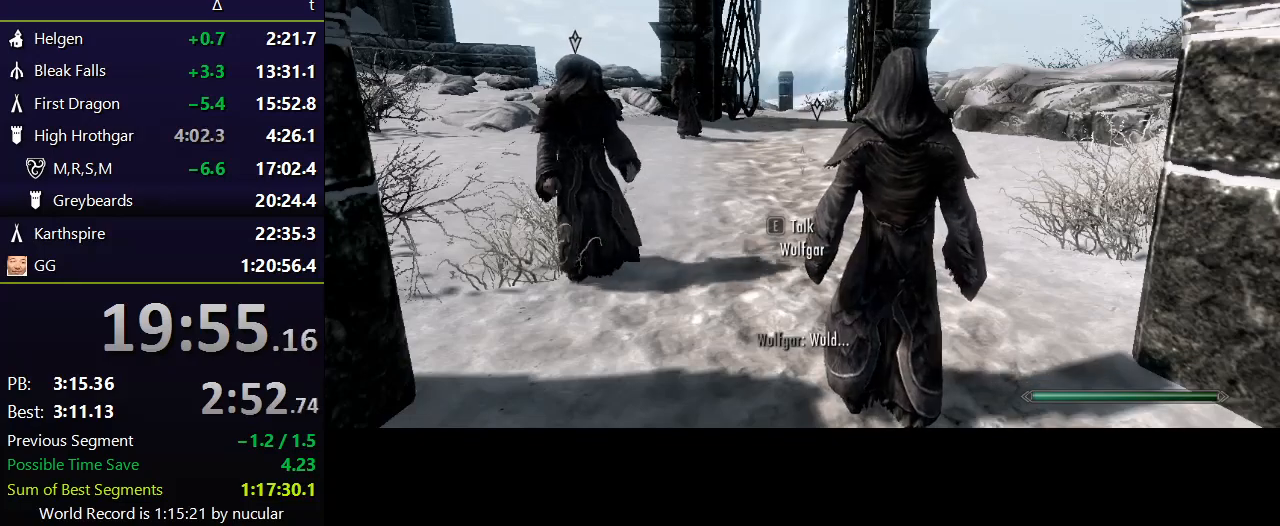
{"keys": [], "mouse": [], "events": []}
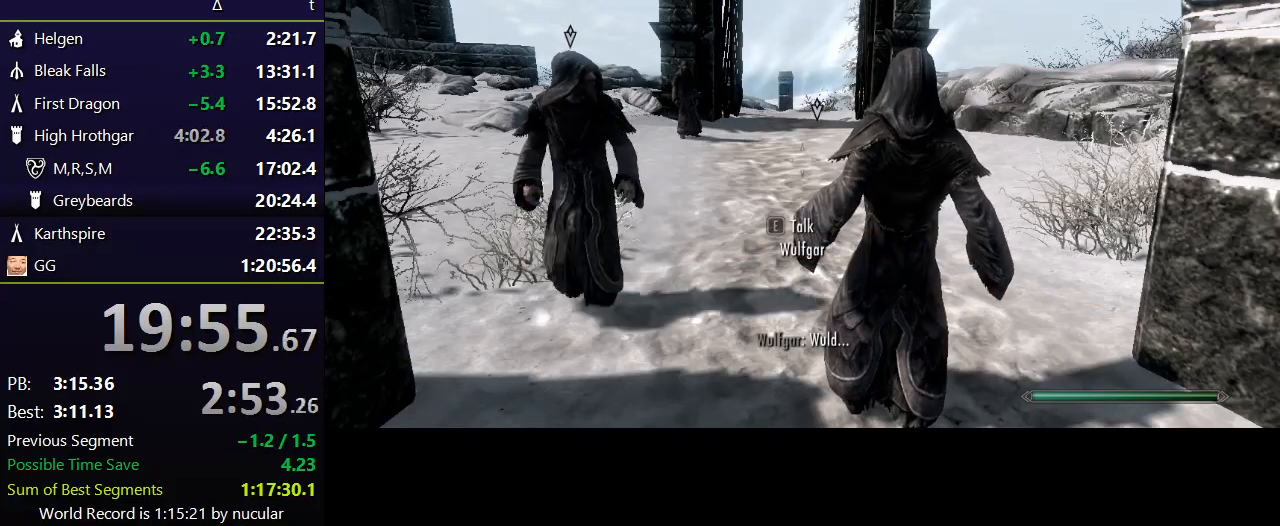
{"keys": ["w"], "mouse": [], "events": [[467, "w", "down"]]}
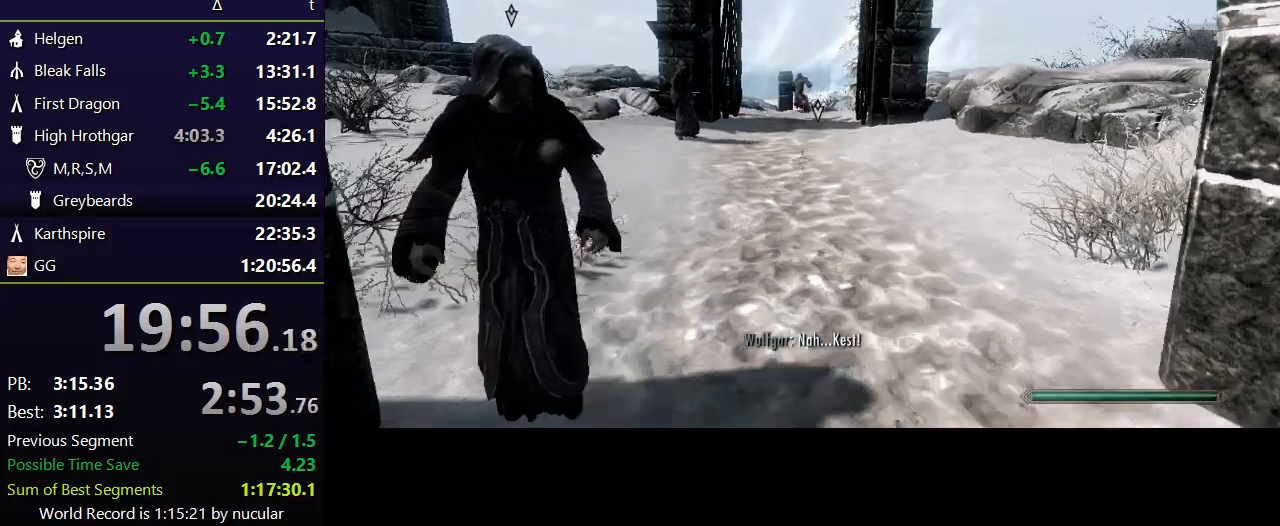
{"keys": [], "mouse": [], "events": [[167, "d", "down"], [267, "d", "up"], [267, "w", "up"]]}
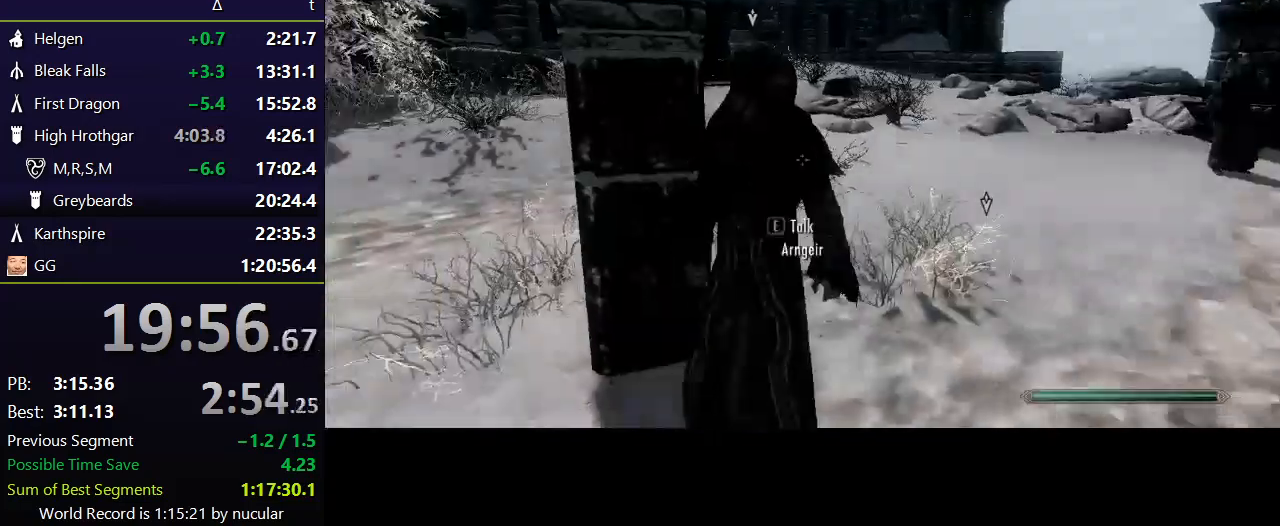
{"keys": [], "mouse": [], "events": [[233, "w", "down"], [333, "w", "up"]]}
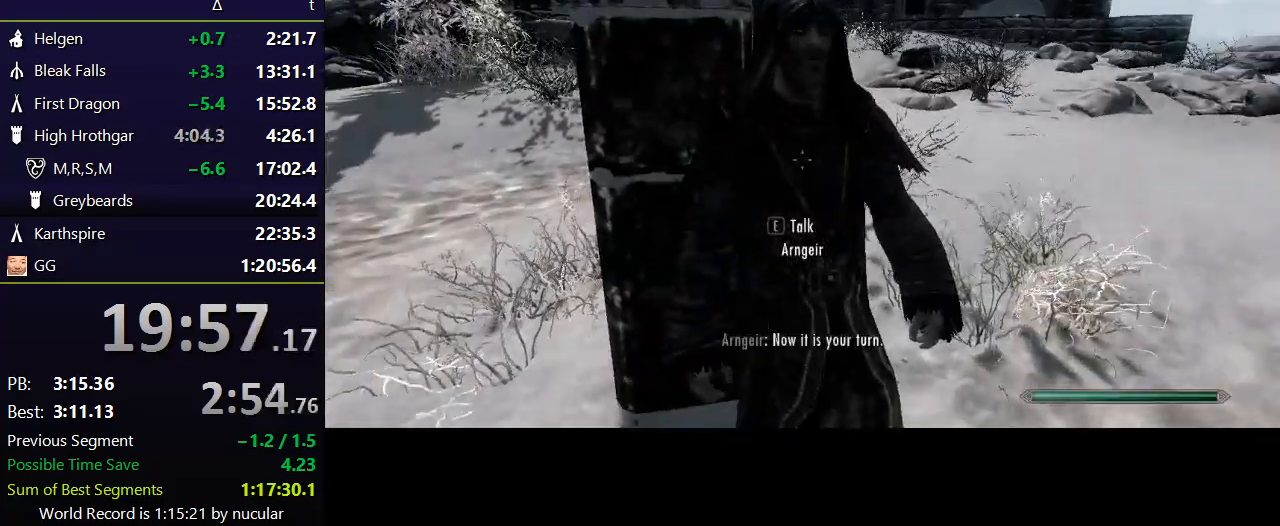
{"keys": [], "mouse": [], "events": [[100, "d", "down"], [167, "d", "up"]]}
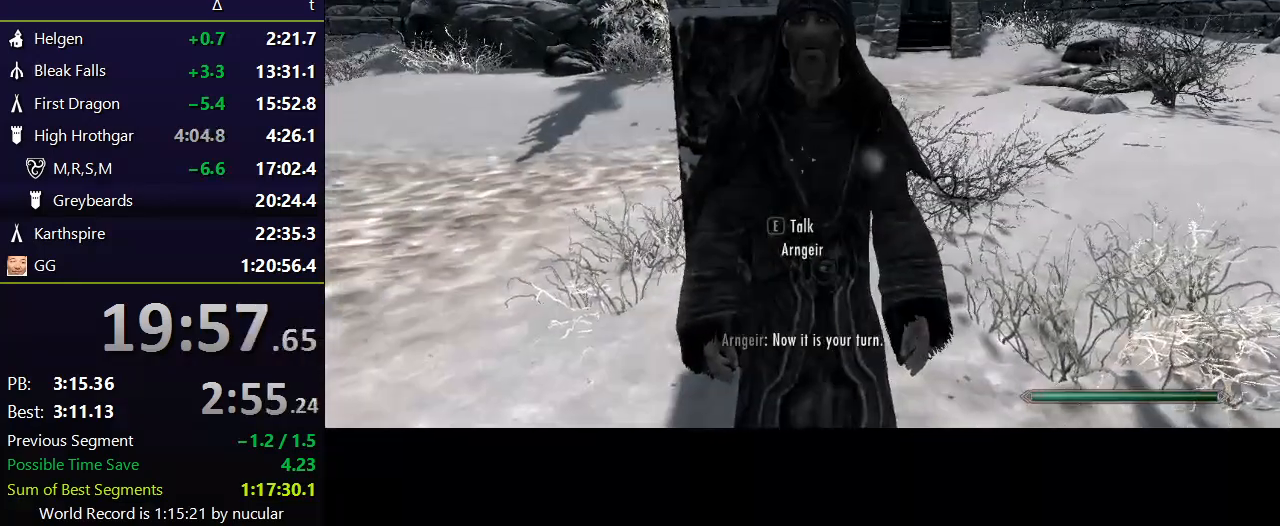
{"keys": [], "mouse": [], "events": [[167, "w", "down"], [267, "w", "up"]]}
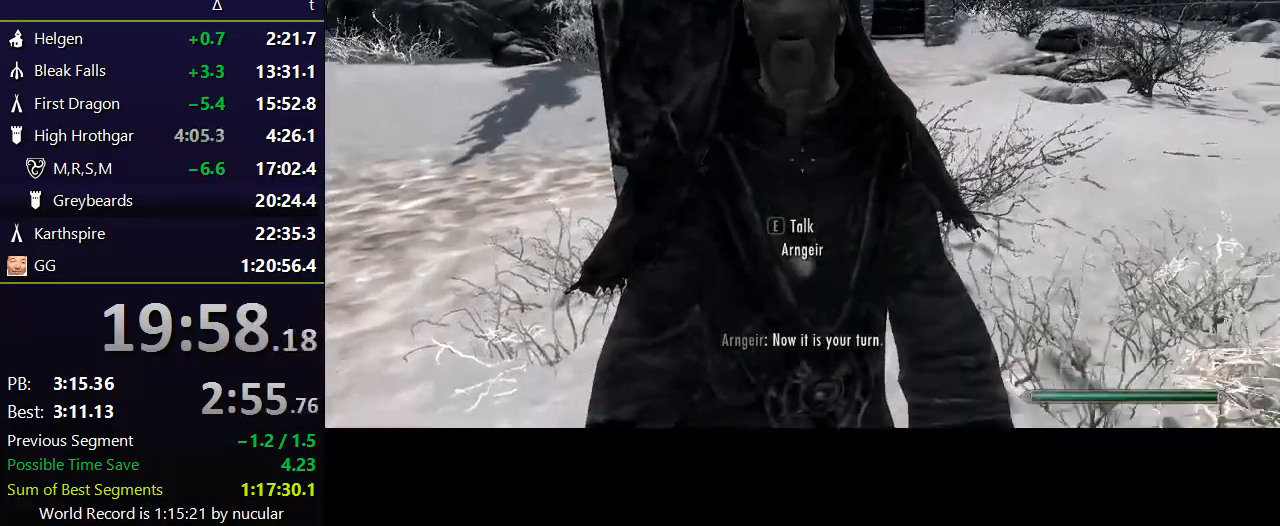
{"keys": [], "mouse": [], "events": []}
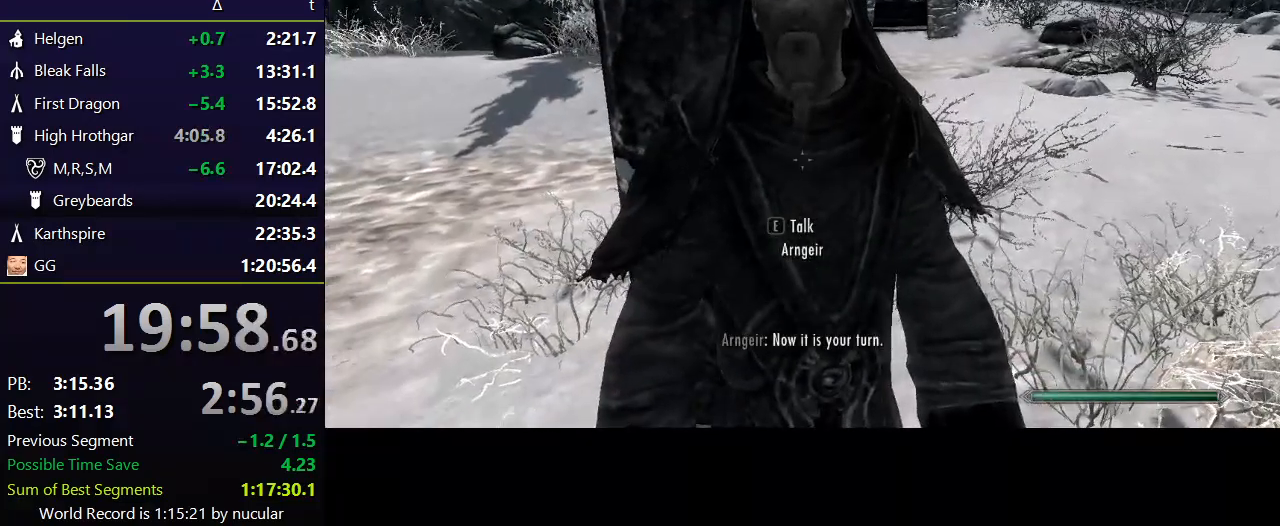
{"keys": [], "mouse": [], "events": []}
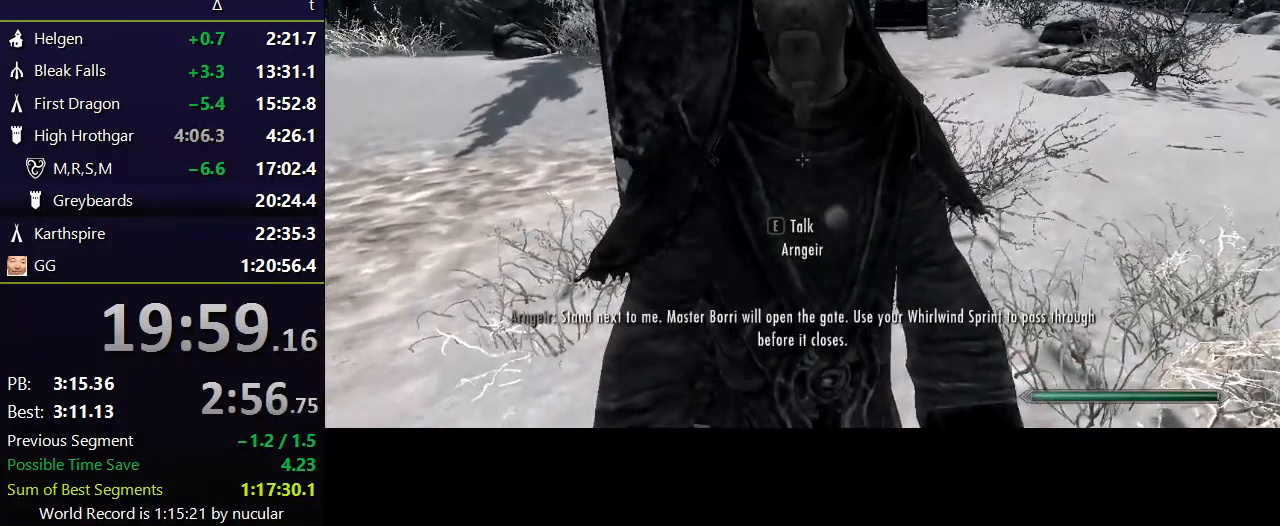
{"keys": ["s"], "mouse": [], "events": [[167, "shift", "down"], [167, "w", "down"], [301, "w", "up"], [367, "shift", "up"], [401, "s", "down"]]}
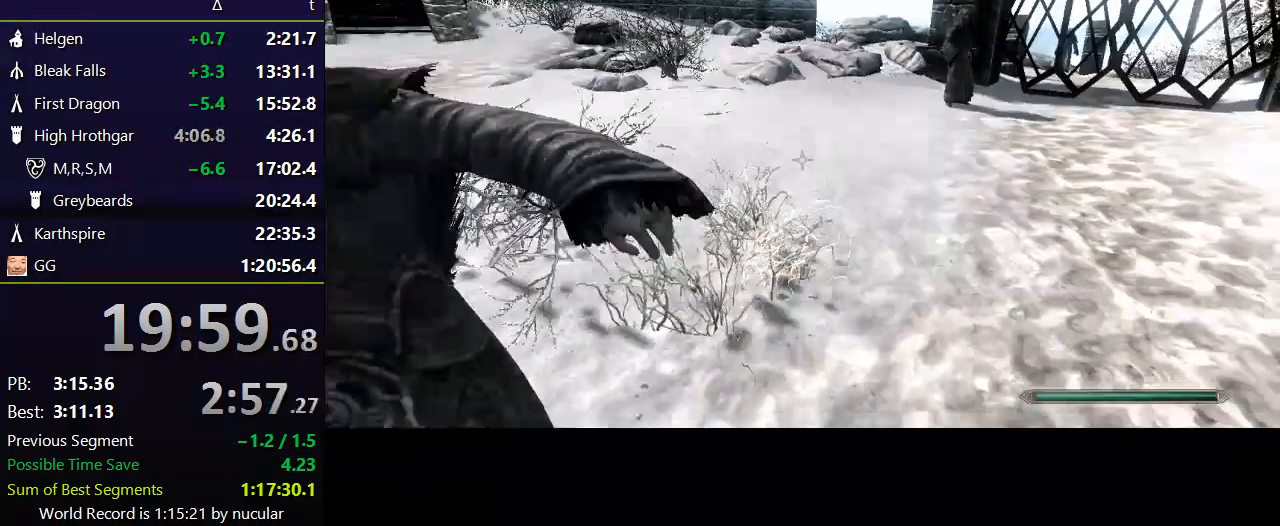
{"keys": [], "mouse": [], "events": [[33, "d", "down"], [167, "d", "up"], [167, "s", "up"]]}
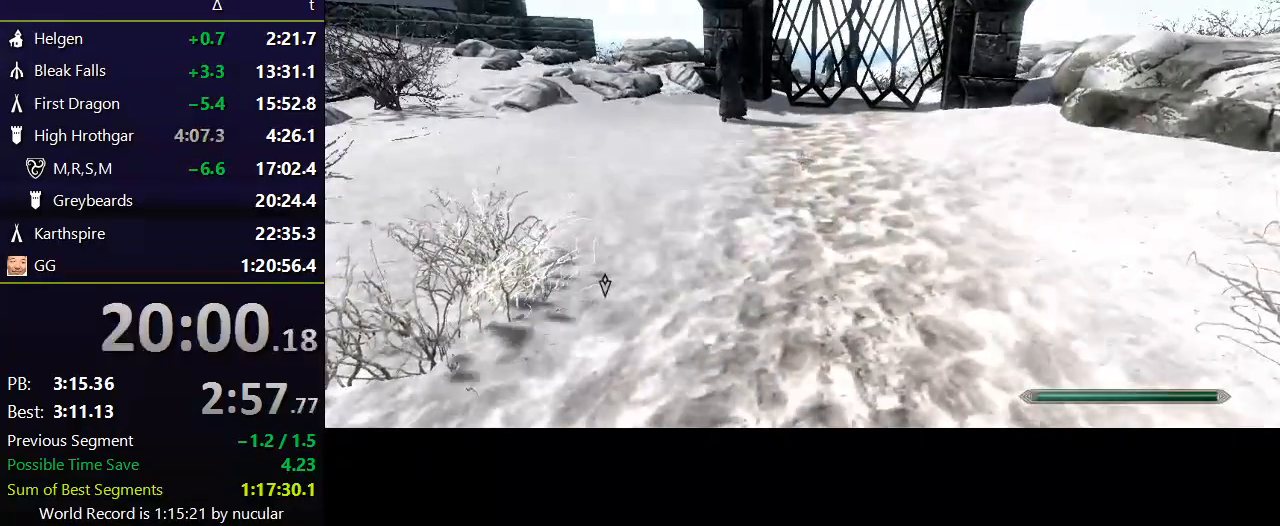
{"keys": [], "mouse": [], "events": []}
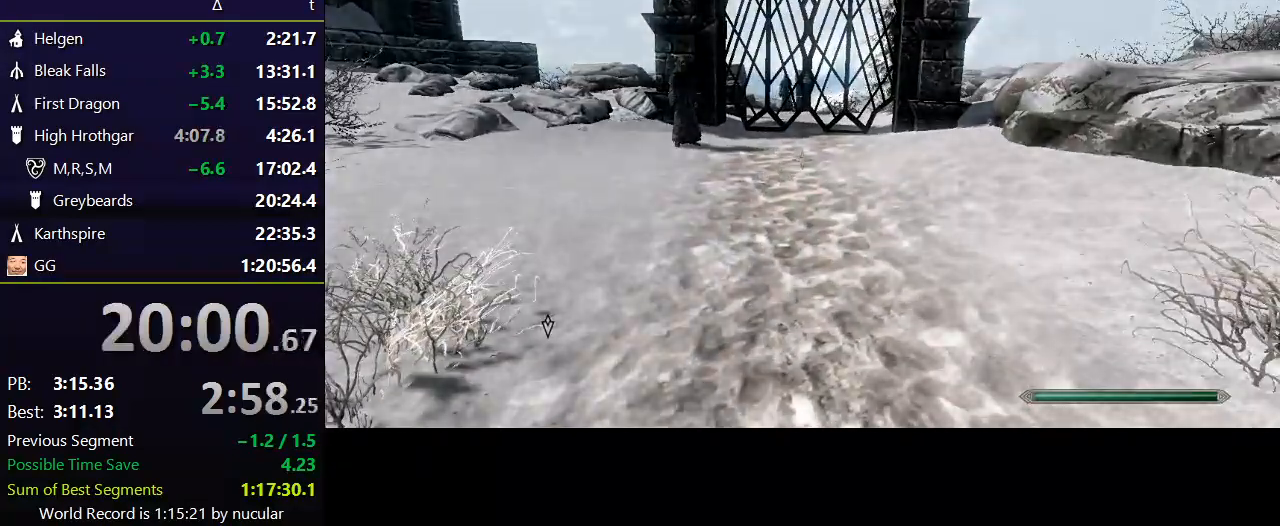
{"keys": [], "mouse": [], "events": []}